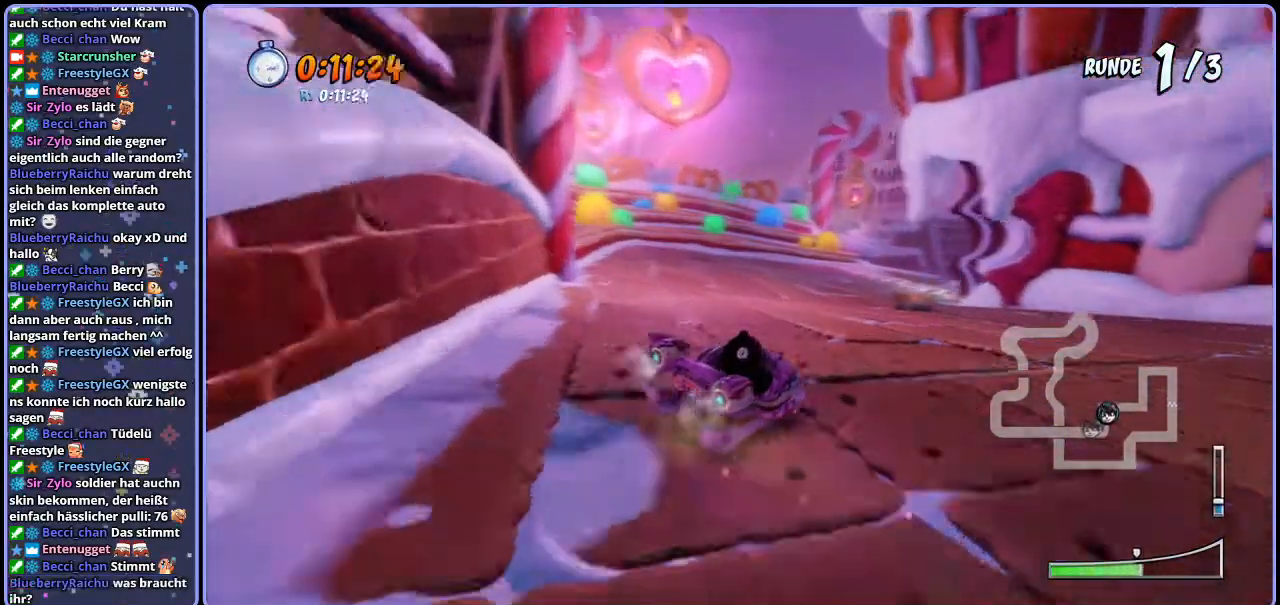
Gameplay with a controller (PlayStation layout); each line is a JSON object with the inputs held at the frame after it. "events" lists button and stick changes between this image and that frame as [ms after this image, input, new state], when the widget could be followed in between.
{"buttons": ["CROSS", "R1"], "left_stick": "center", "right_stick": "center", "events": [[317, "L1", "down"], [450, "L1", "up"], [450, "left_stick", "center"]]}
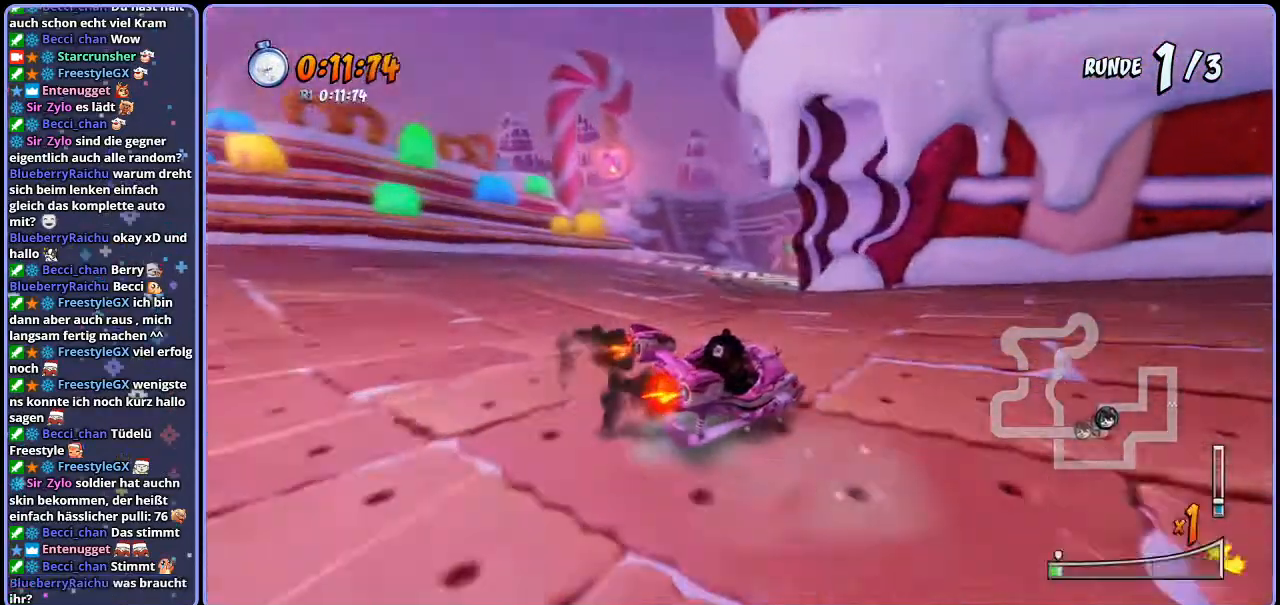
{"buttons": ["CROSS", "R1"], "left_stick": "right", "right_stick": "center", "events": [[133, "left_stick", "left"], [383, "left_stick", "center"], [467, "left_stick", "right"]]}
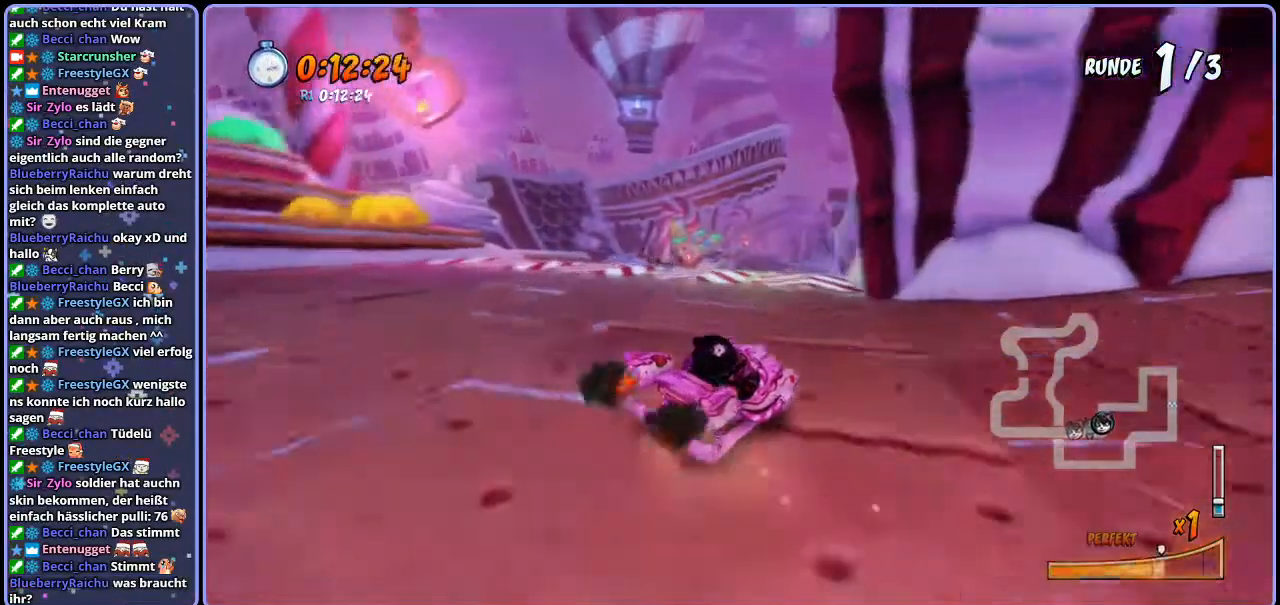
{"buttons": ["CROSS", "L1", "R1"], "left_stick": "right", "right_stick": "center", "events": [[233, "L1", "down"]]}
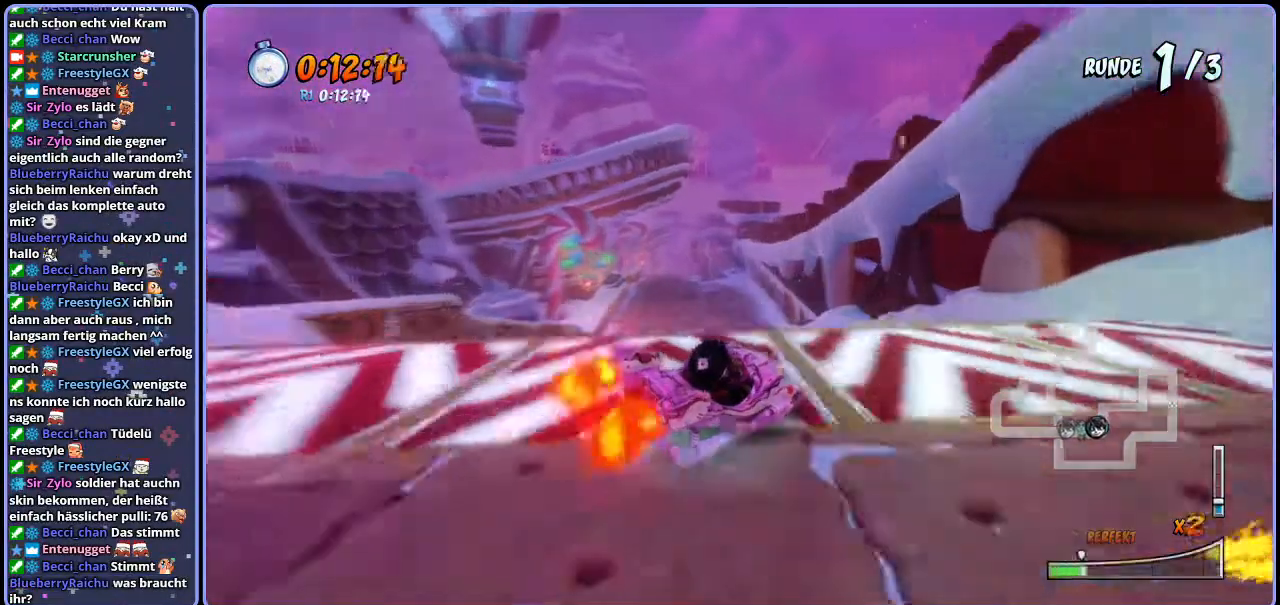
{"buttons": ["CROSS", "L1", "R1"], "left_stick": "right", "right_stick": "center", "events": []}
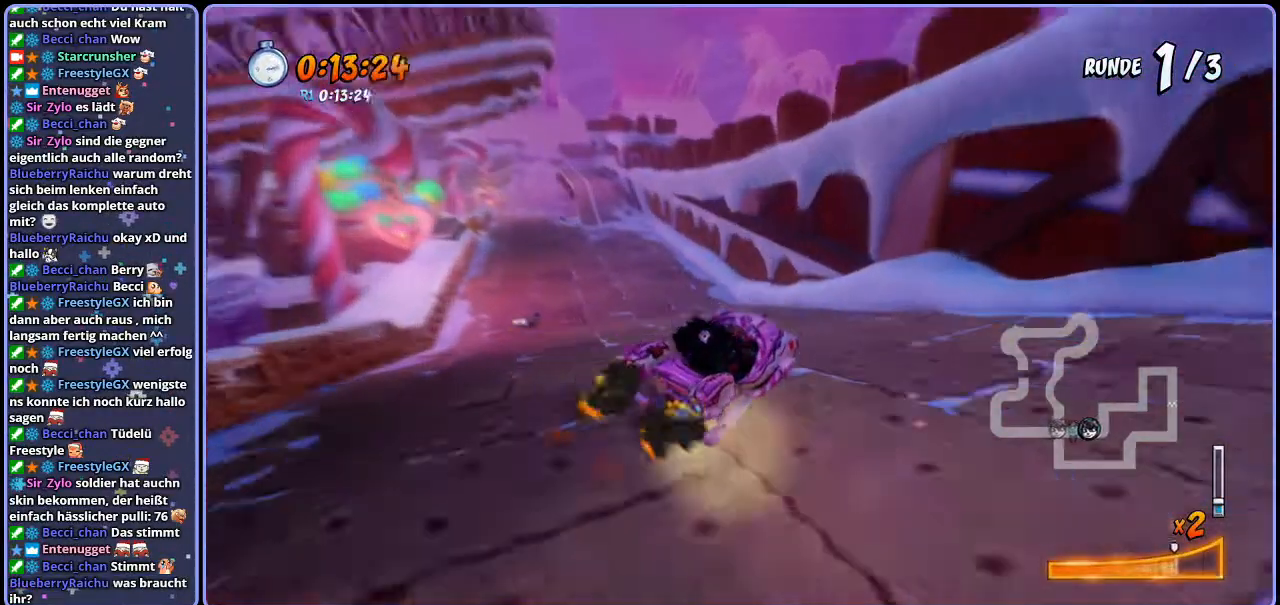
{"buttons": ["CROSS", "R1"], "left_stick": "up-left", "right_stick": "center", "events": [[333, "L1", "up"], [350, "left_stick", "up-left"]]}
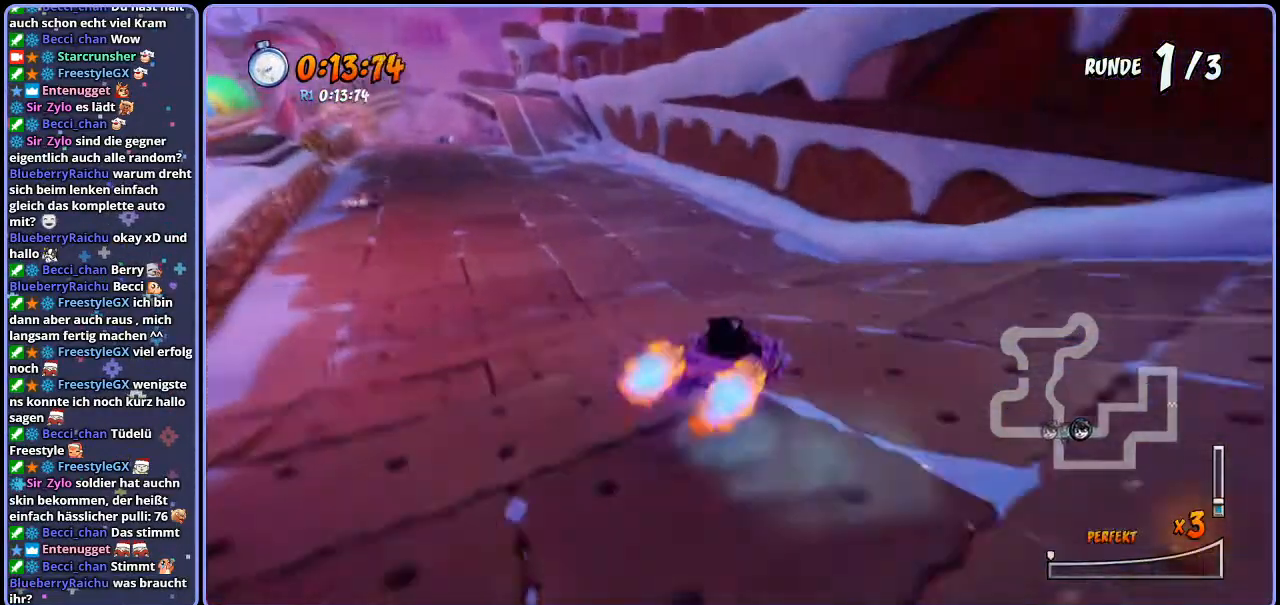
{"buttons": ["CROSS", "R1"], "left_stick": "right", "right_stick": "center", "events": [[183, "left_stick", "right"]]}
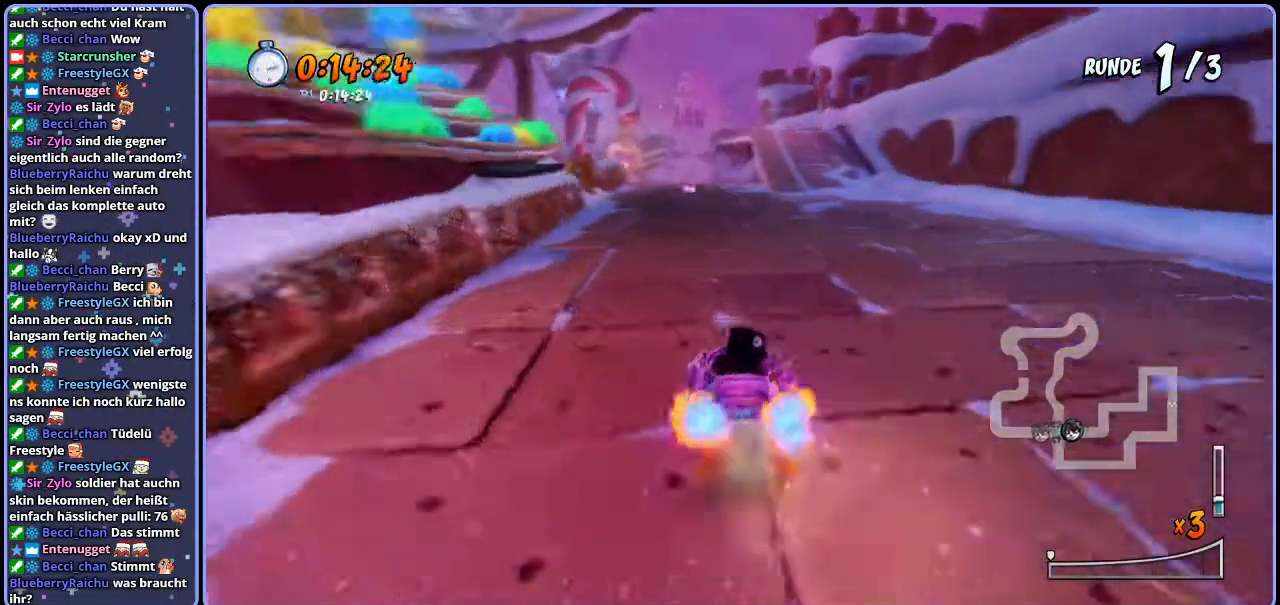
{"buttons": ["CROSS", "R1"], "left_stick": "left", "right_stick": "center", "events": [[100, "left_stick", "left"]]}
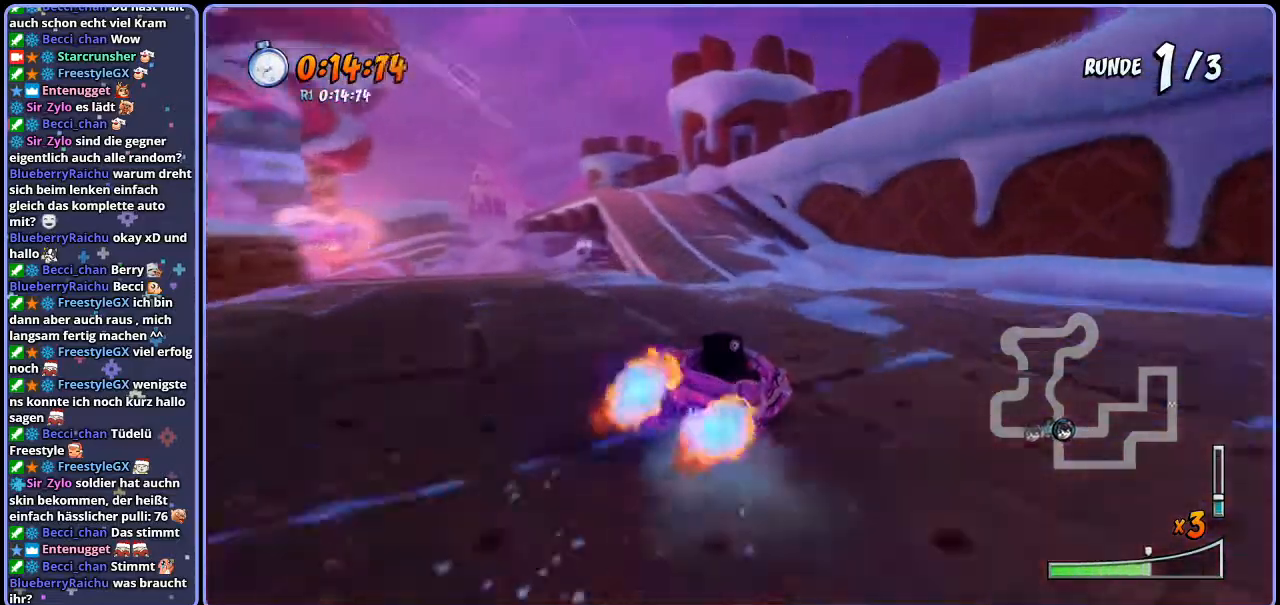
{"buttons": ["CROSS", "L1", "R1"], "left_stick": "right", "right_stick": "center", "events": [[83, "left_stick", "center"], [217, "left_stick", "right"], [317, "L1", "down"]]}
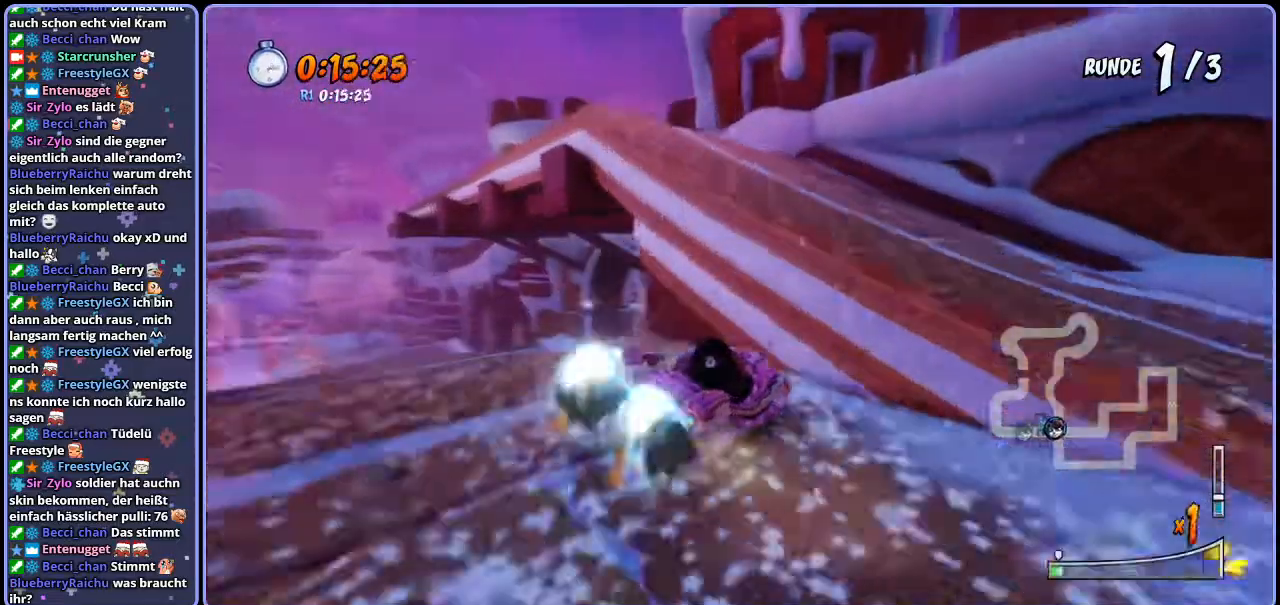
{"buttons": ["CROSS", "L1", "R1"], "left_stick": "right", "right_stick": "center", "events": []}
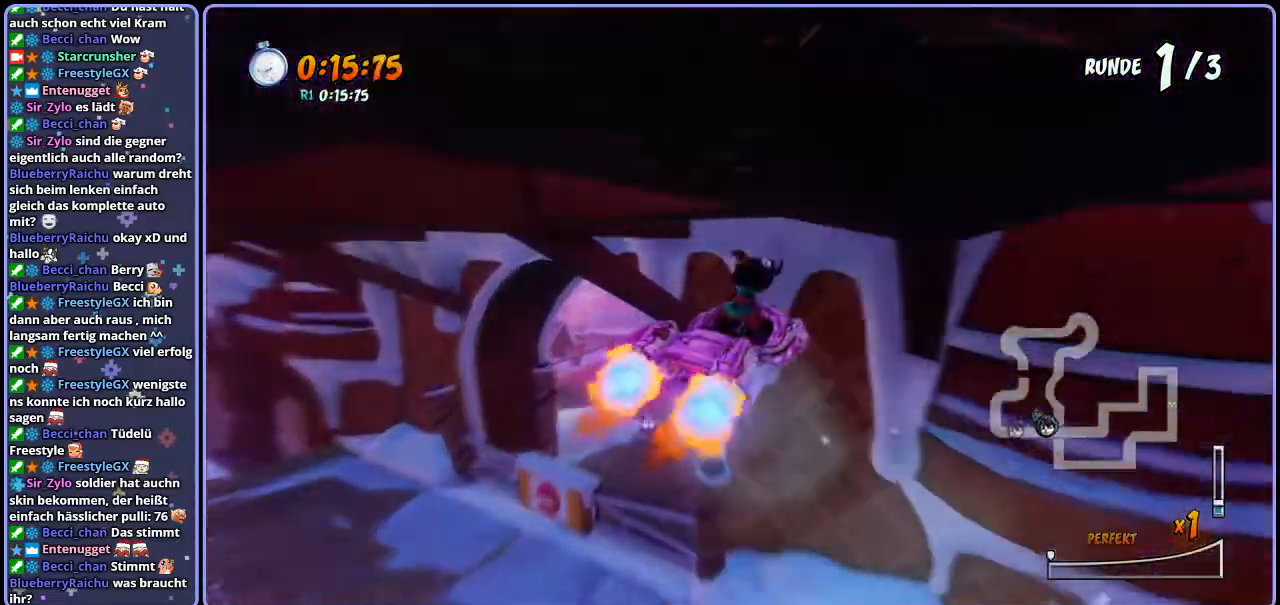
{"buttons": ["CROSS", "R1"], "left_stick": "right", "right_stick": "center", "events": [[433, "L1", "up"]]}
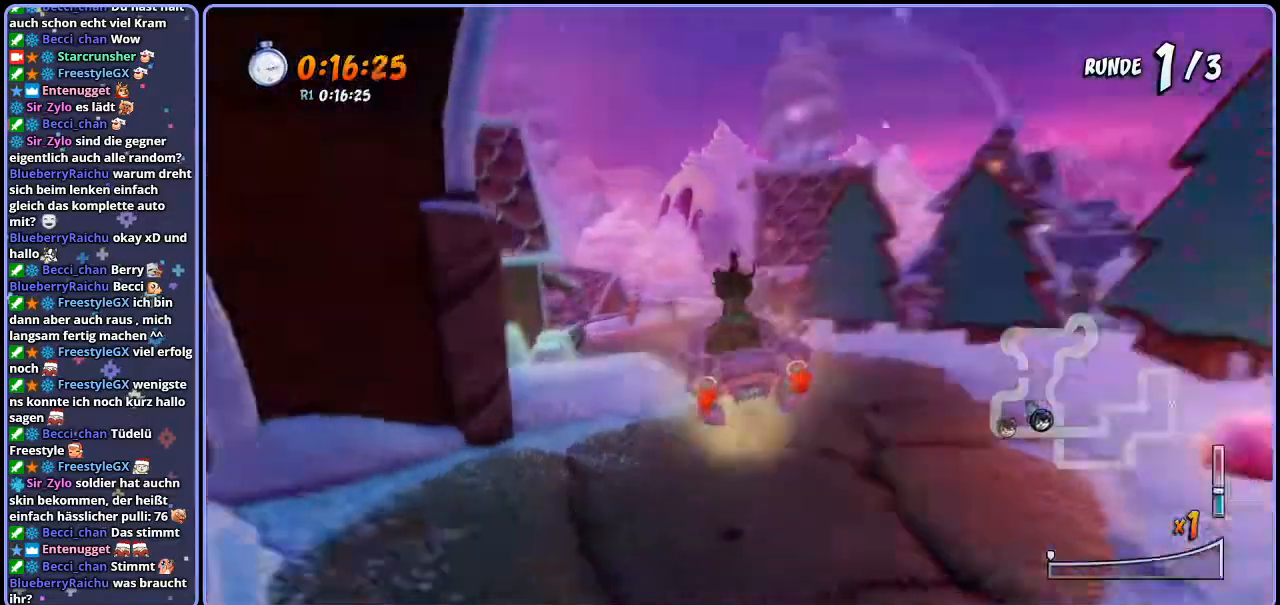
{"buttons": ["CROSS", "R1"], "left_stick": "left", "right_stick": "center", "events": [[183, "left_stick", "up-left"], [333, "left_stick", "left"]]}
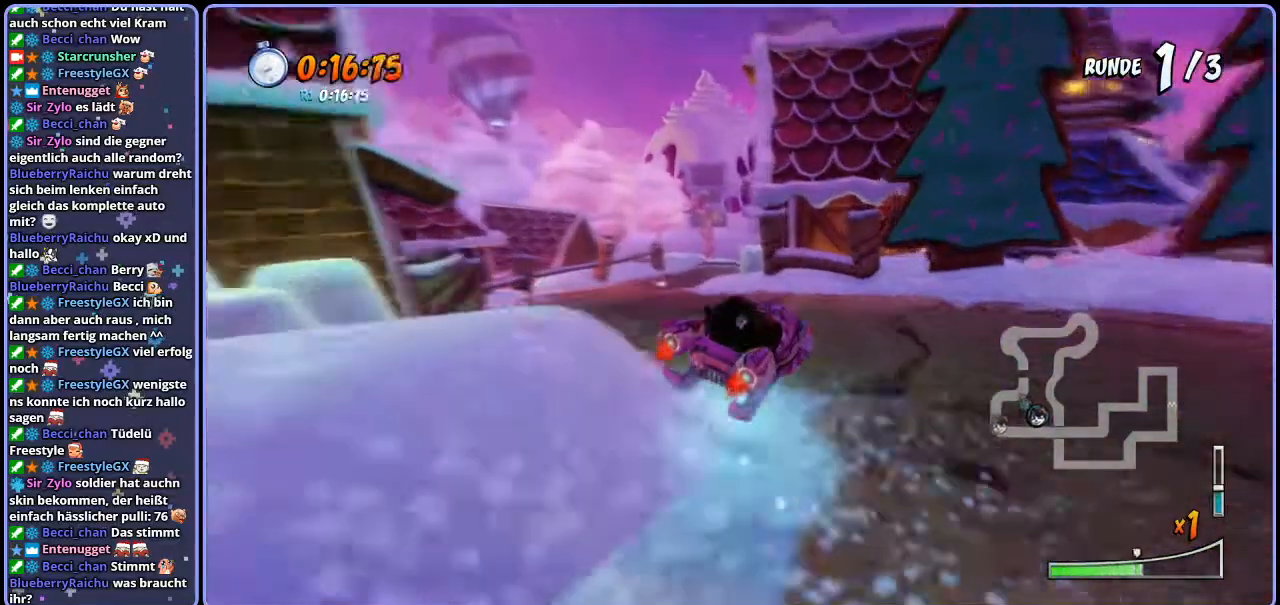
{"buttons": ["CROSS", "R1"], "left_stick": "left", "right_stick": "center", "events": [[300, "L1", "down"], [433, "L1", "up"]]}
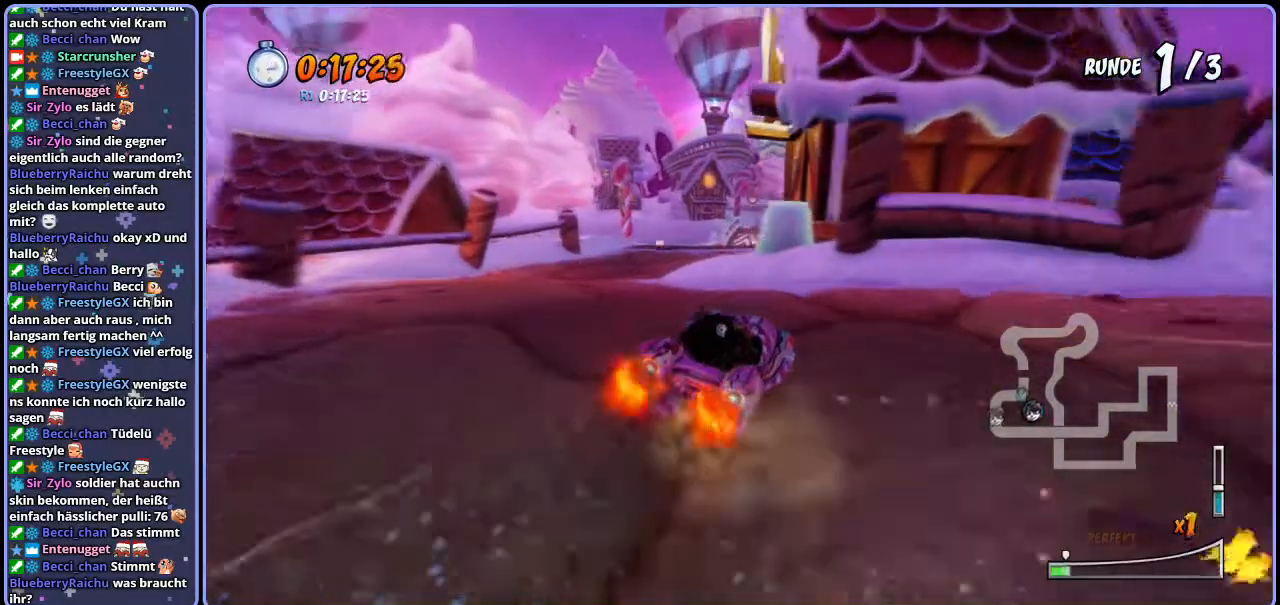
{"buttons": ["CROSS", "R1"], "left_stick": "right", "right_stick": "center", "events": [[17, "left_stick", "center"], [350, "left_stick", "right"]]}
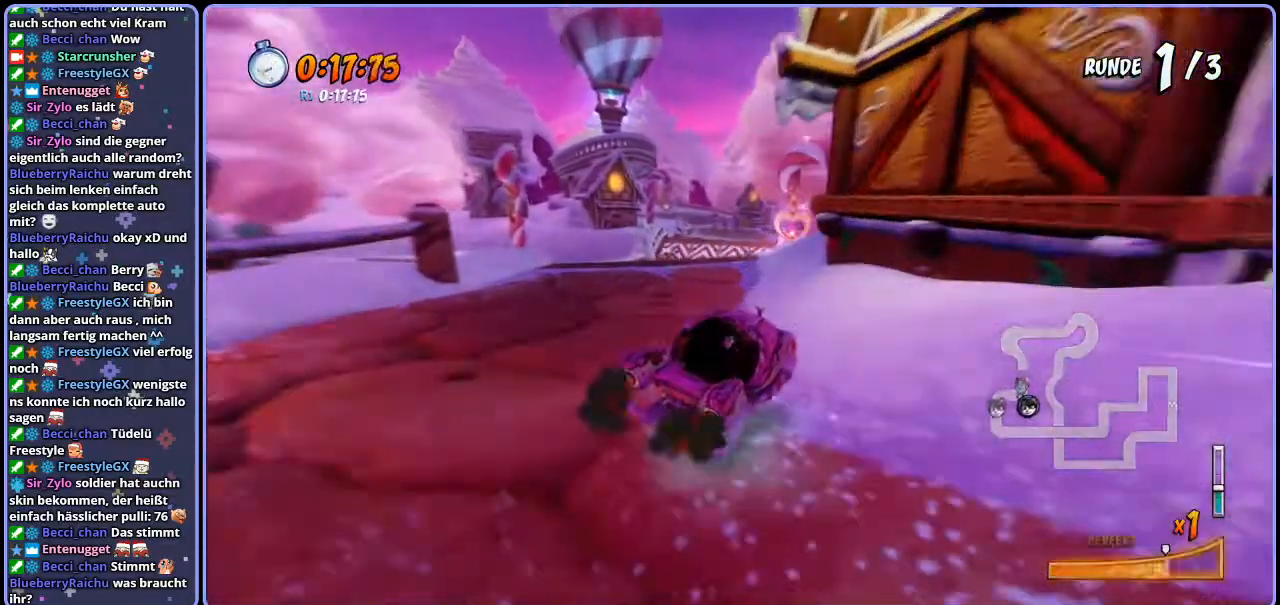
{"buttons": ["CROSS", "R1"], "left_stick": "center", "right_stick": "center", "events": [[33, "left_stick", "center"], [133, "L1", "down"], [267, "L1", "up"]]}
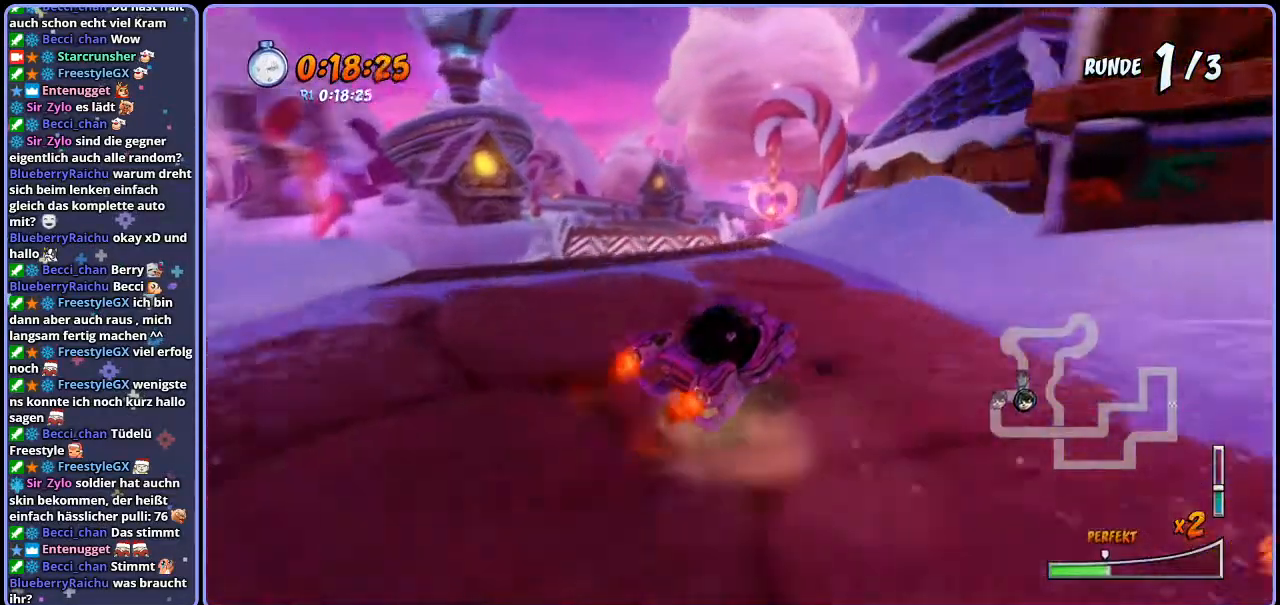
{"buttons": ["CROSS", "R1"], "left_stick": "center", "right_stick": "center", "events": [[67, "left_stick", "left"], [167, "L1", "down"], [283, "L1", "up"], [333, "left_stick", "center"]]}
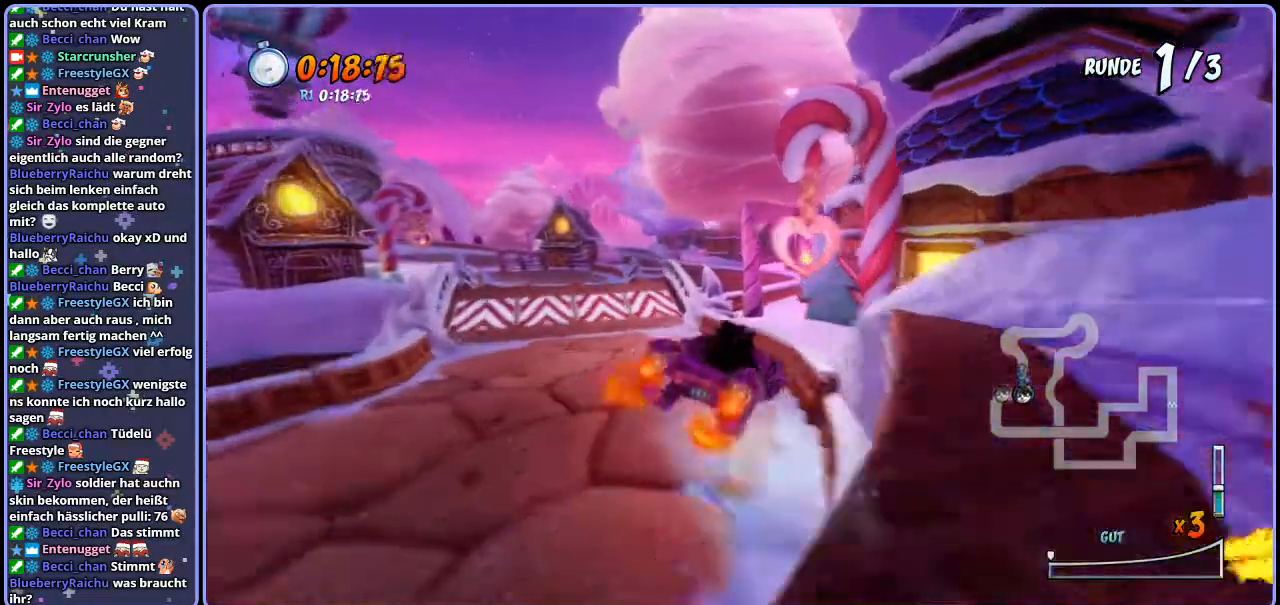
{"buttons": ["CROSS", "R1"], "left_stick": "up-left", "right_stick": "center", "events": [[417, "left_stick", "up-left"]]}
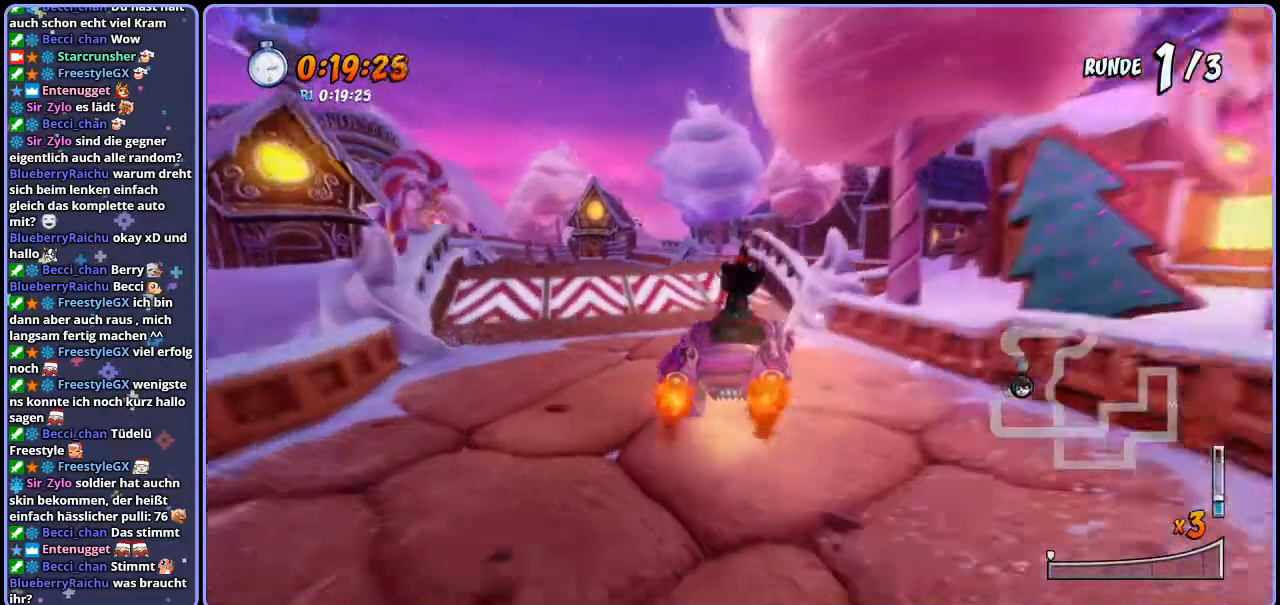
{"buttons": ["CROSS", "R1"], "left_stick": "right", "right_stick": "center", "events": [[383, "left_stick", "right"]]}
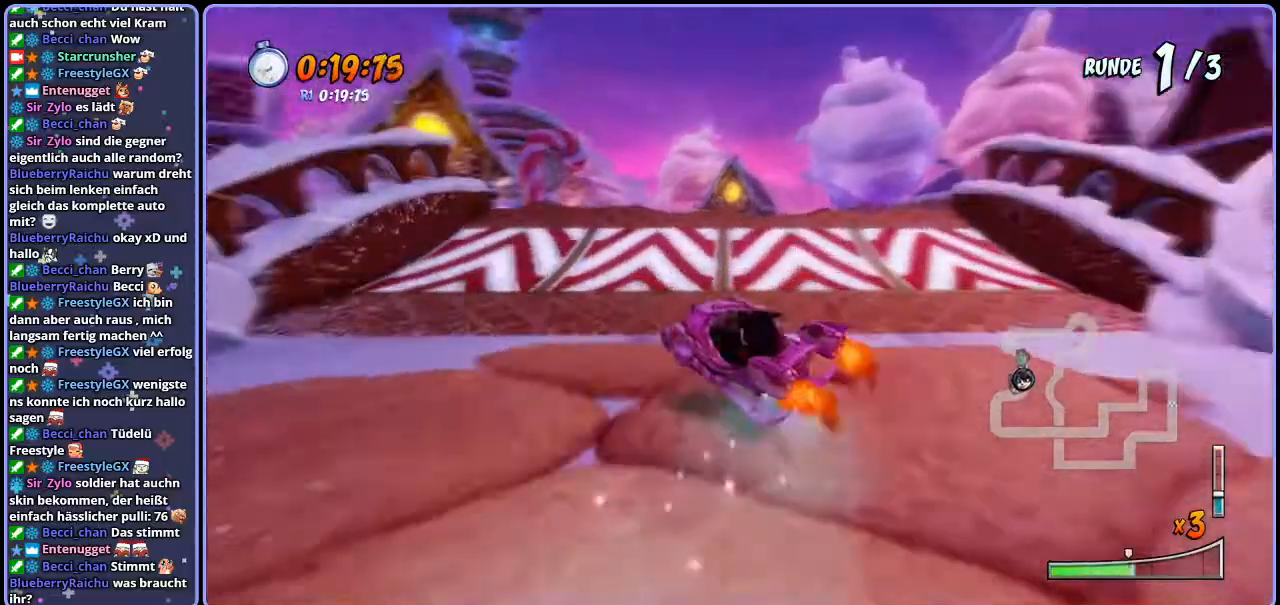
{"buttons": ["CROSS", "R1"], "left_stick": "center", "right_stick": "center", "events": [[267, "L1", "down"], [333, "R1", "up"], [383, "R1", "down"], [433, "L1", "up"], [500, "left_stick", "center"]]}
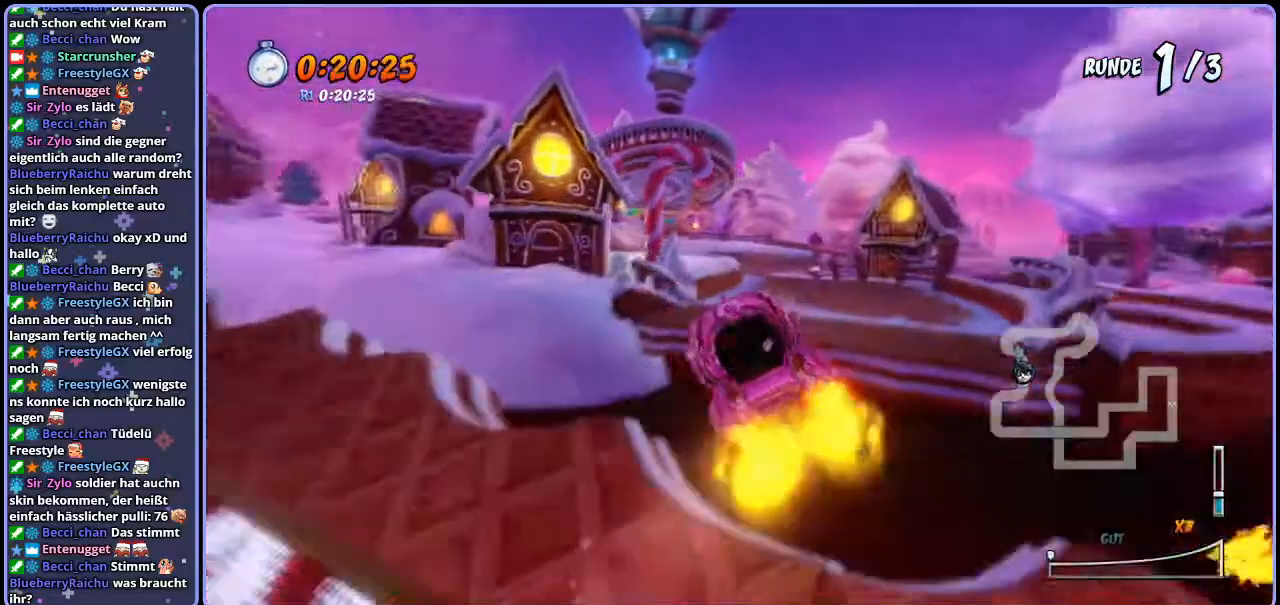
{"buttons": ["CROSS", "R1"], "left_stick": "left", "right_stick": "center", "events": [[217, "left_stick", "left"]]}
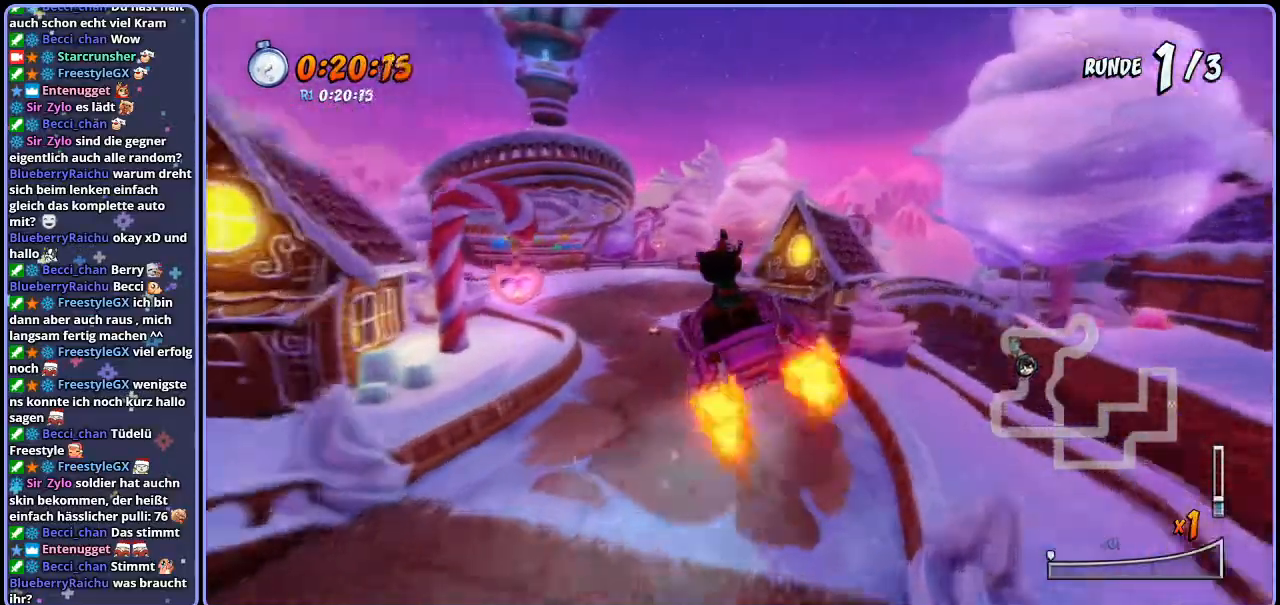
{"buttons": ["CROSS", "R1"], "left_stick": "right", "right_stick": "center", "events": [[83, "left_stick", "center"], [467, "left_stick", "right"]]}
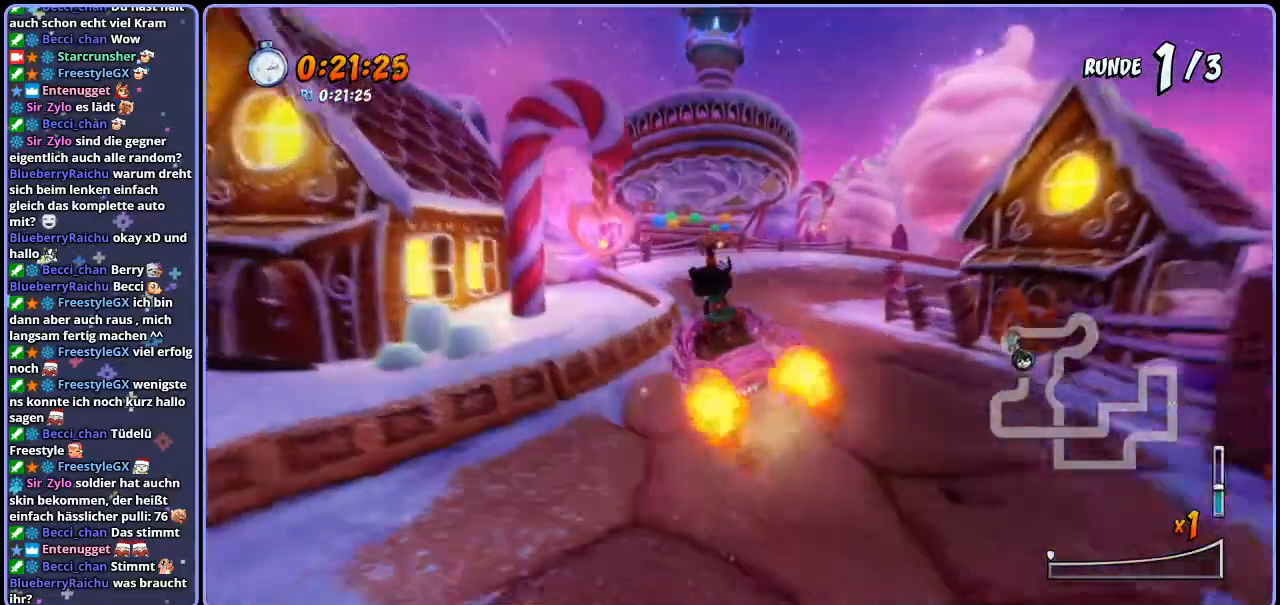
{"buttons": ["CROSS", "R1"], "left_stick": "center", "right_stick": "center", "events": [[283, "left_stick", "center"]]}
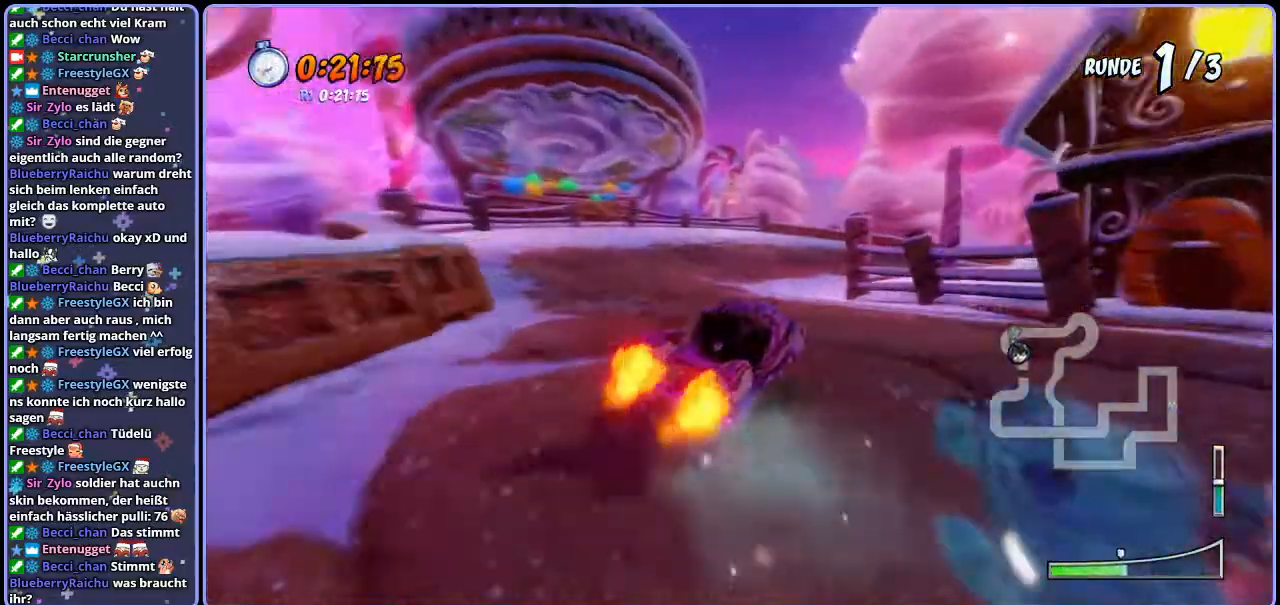
{"buttons": ["CROSS", "L1", "R1"], "left_stick": "right", "right_stick": "center", "events": [[100, "left_stick", "right"], [467, "L1", "down"]]}
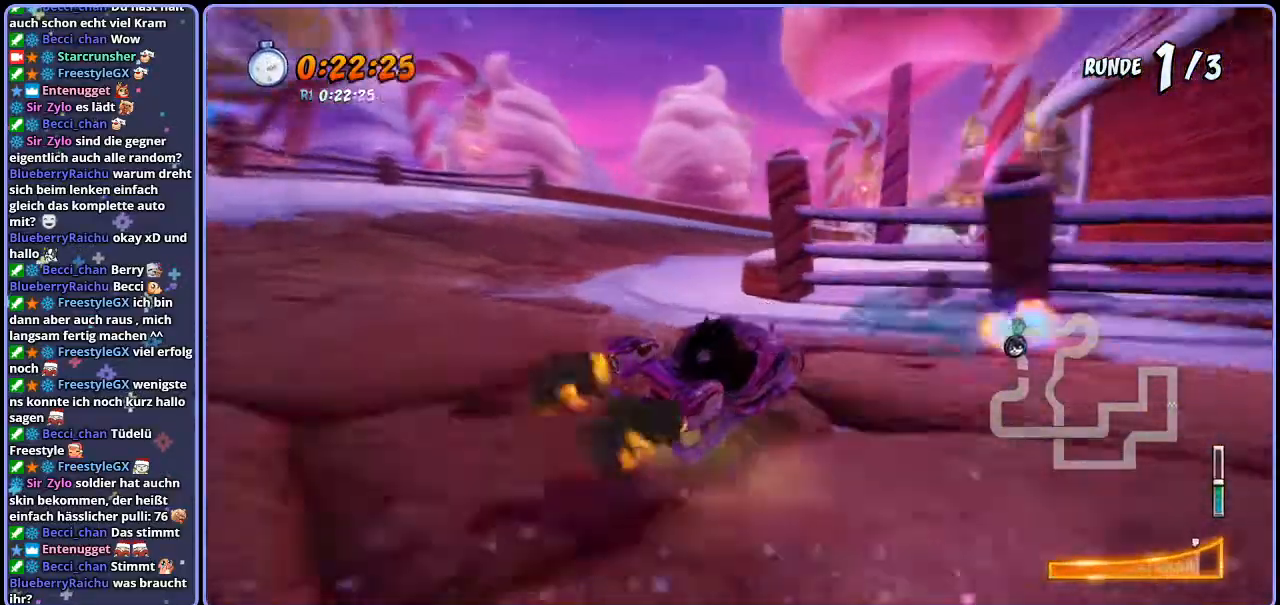
{"buttons": ["CROSS", "R1"], "left_stick": "right", "right_stick": "center", "events": [[117, "L1", "up"]]}
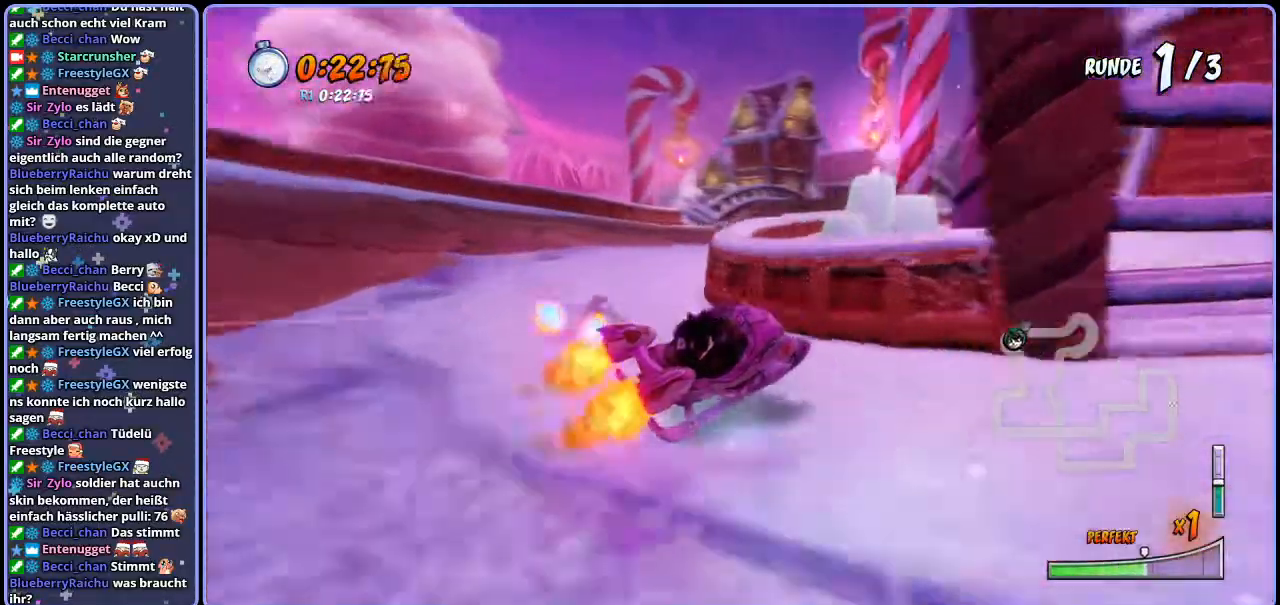
{"buttons": ["CROSS", "R1"], "left_stick": "right", "right_stick": "center", "events": [[283, "L1", "down"], [433, "L1", "up"]]}
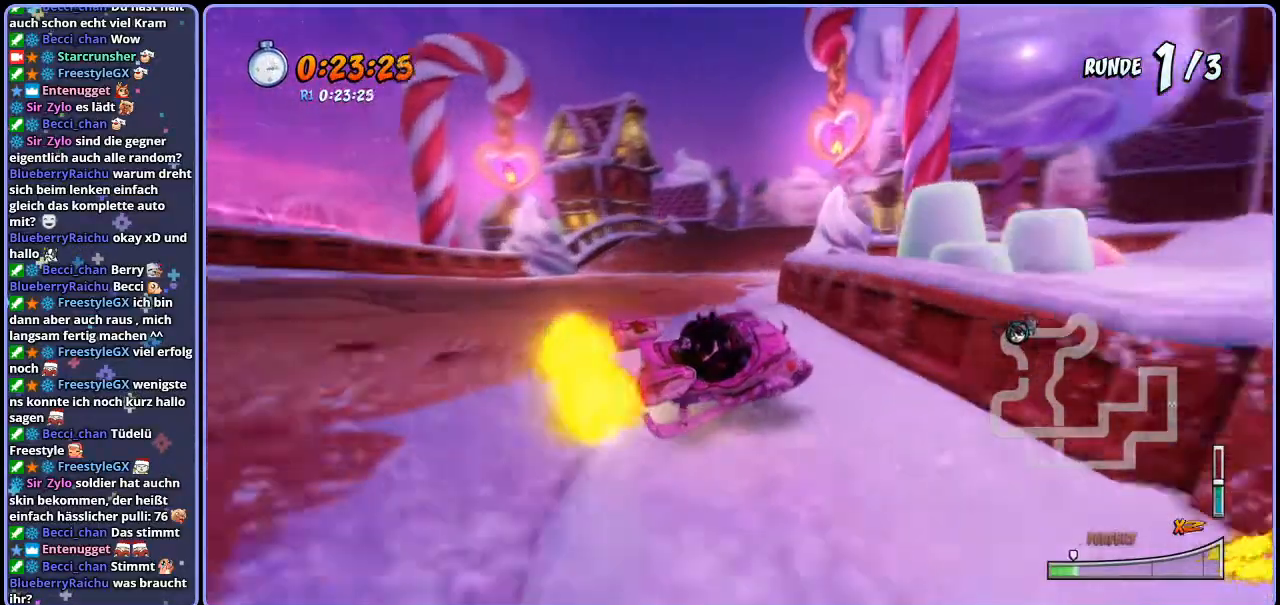
{"buttons": ["CROSS", "R1"], "left_stick": "right", "right_stick": "center", "events": [[33, "left_stick", "center"], [483, "left_stick", "right"]]}
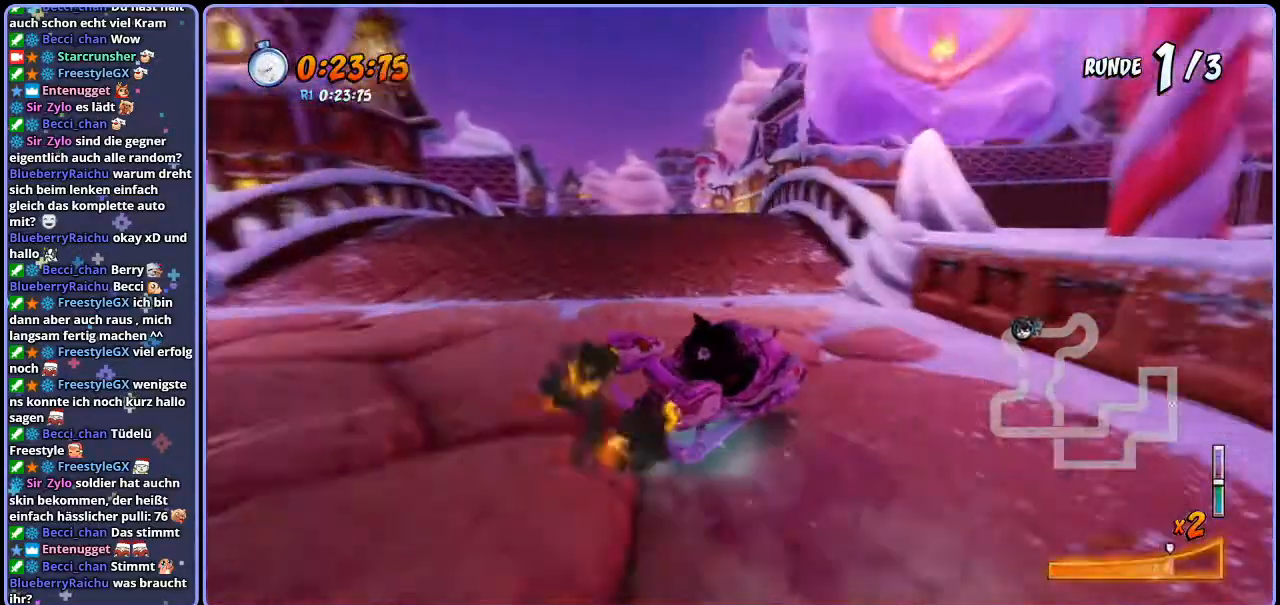
{"buttons": ["CROSS"], "left_stick": "left", "right_stick": "center", "events": [[167, "L1", "down"], [317, "L1", "up"], [367, "R1", "up"], [433, "left_stick", "left"]]}
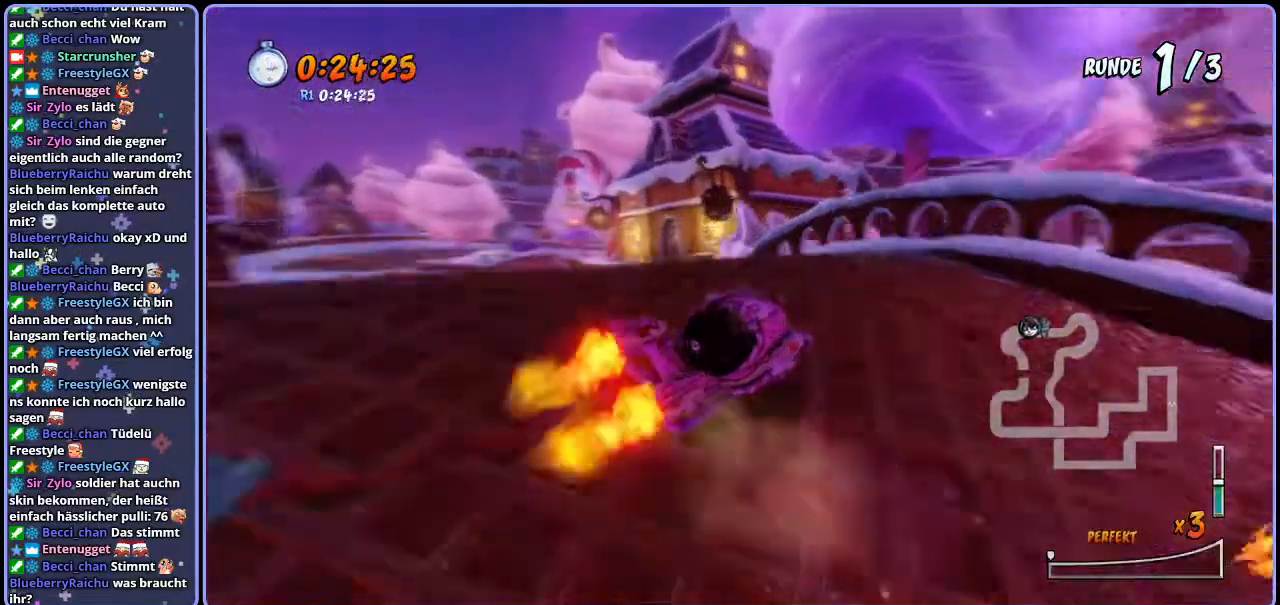
{"buttons": ["CROSS", "R1"], "left_stick": "center", "right_stick": "center", "events": [[50, "R1", "down"], [433, "left_stick", "center"]]}
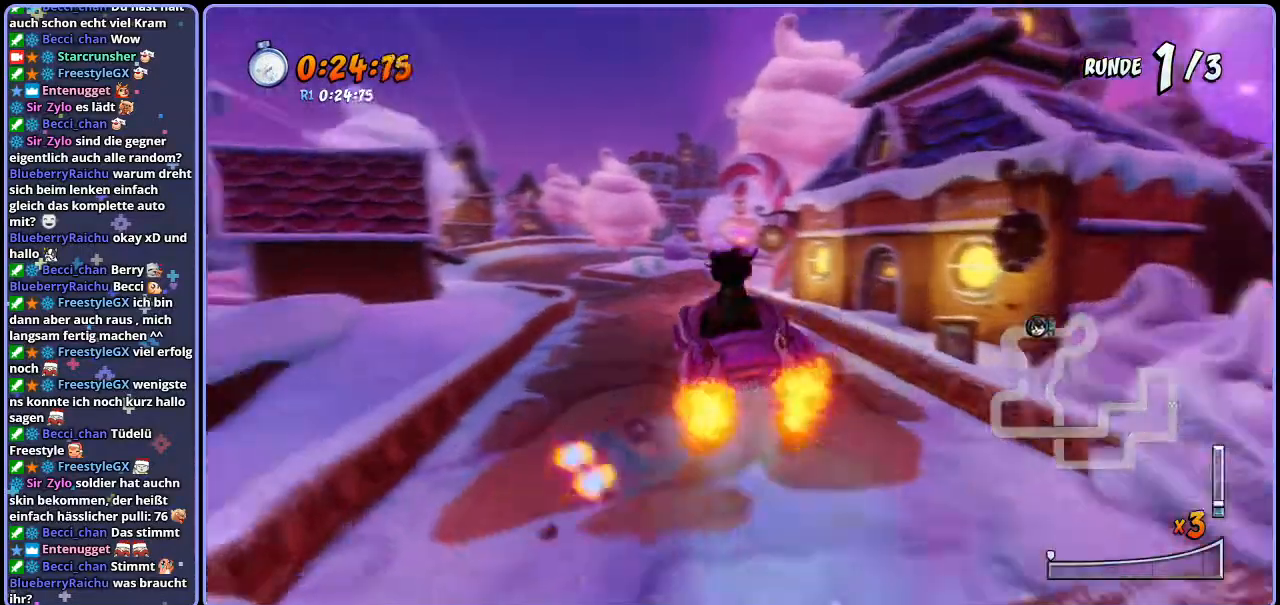
{"buttons": ["CROSS", "R1"], "left_stick": "right", "right_stick": "center", "events": [[200, "left_stick", "right"]]}
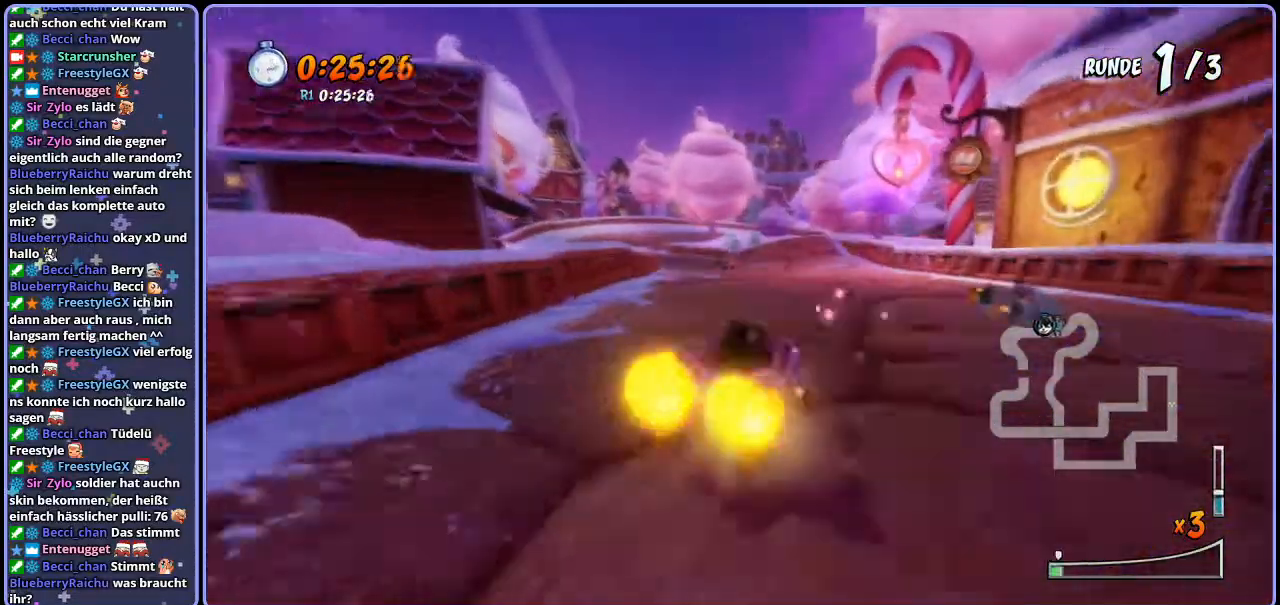
{"buttons": ["CROSS", "R1"], "left_stick": "right", "right_stick": "center", "events": [[117, "left_stick", "up-left"], [233, "left_stick", "center"], [433, "left_stick", "right"]]}
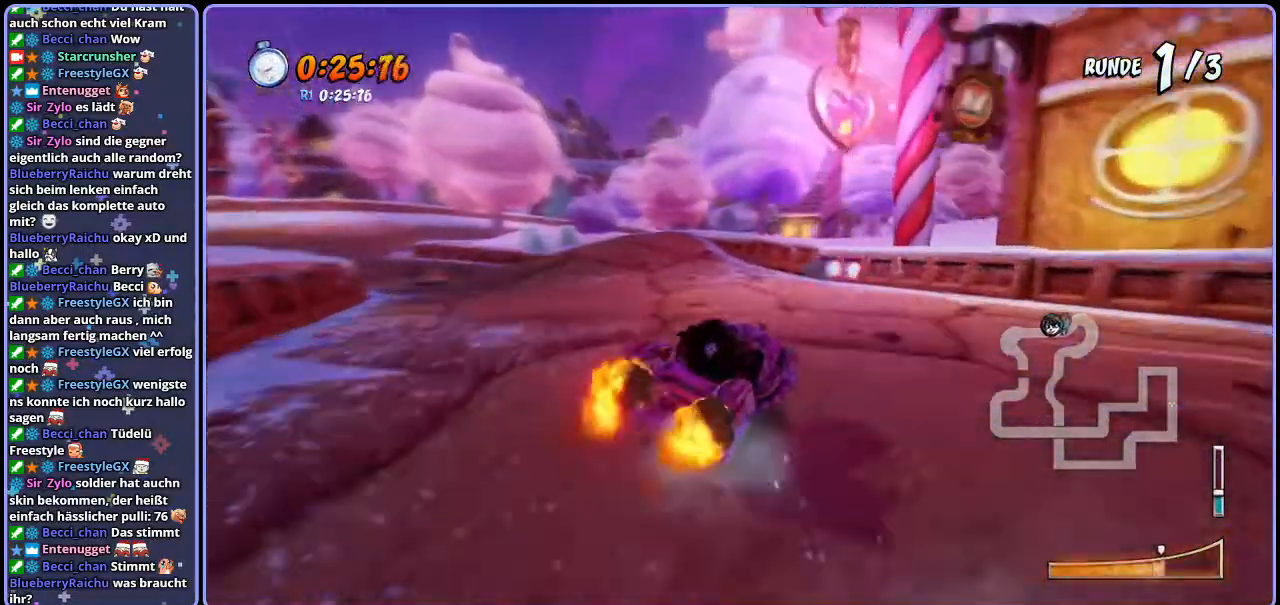
{"buttons": ["CROSS"], "left_stick": "left", "right_stick": "center", "events": [[200, "L1", "down"], [383, "L1", "up"], [450, "left_stick", "left"], [467, "R1", "up"]]}
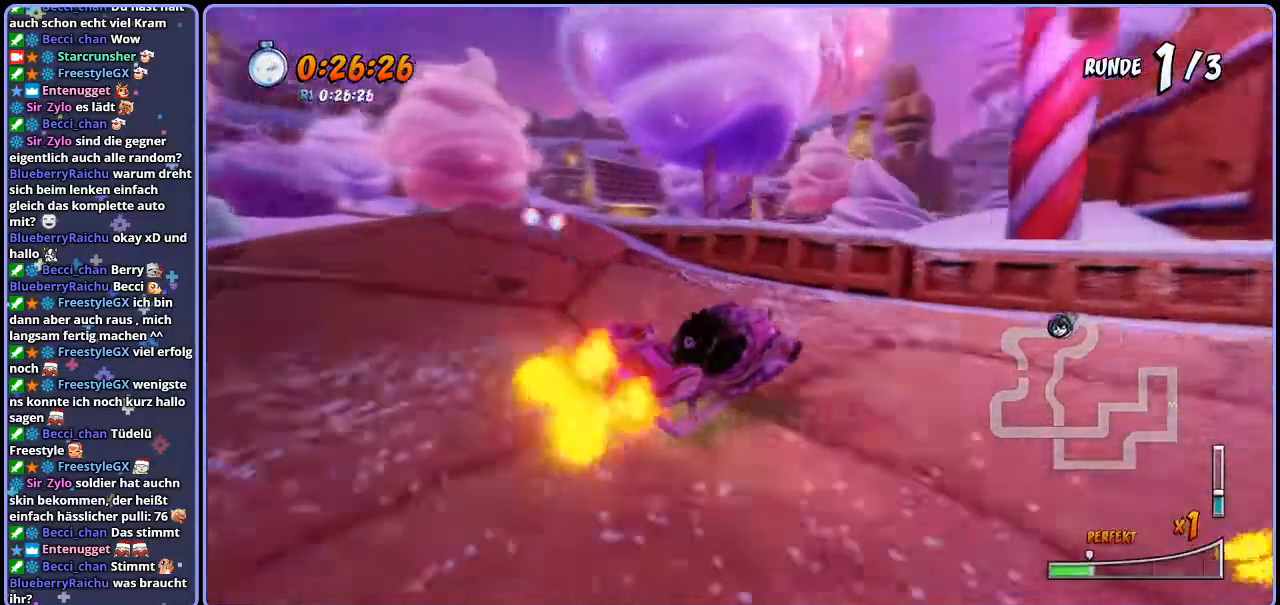
{"buttons": ["CROSS", "R1"], "left_stick": "right", "right_stick": "center", "events": [[200, "left_stick", "center"], [300, "left_stick", "right"], [333, "R1", "down"]]}